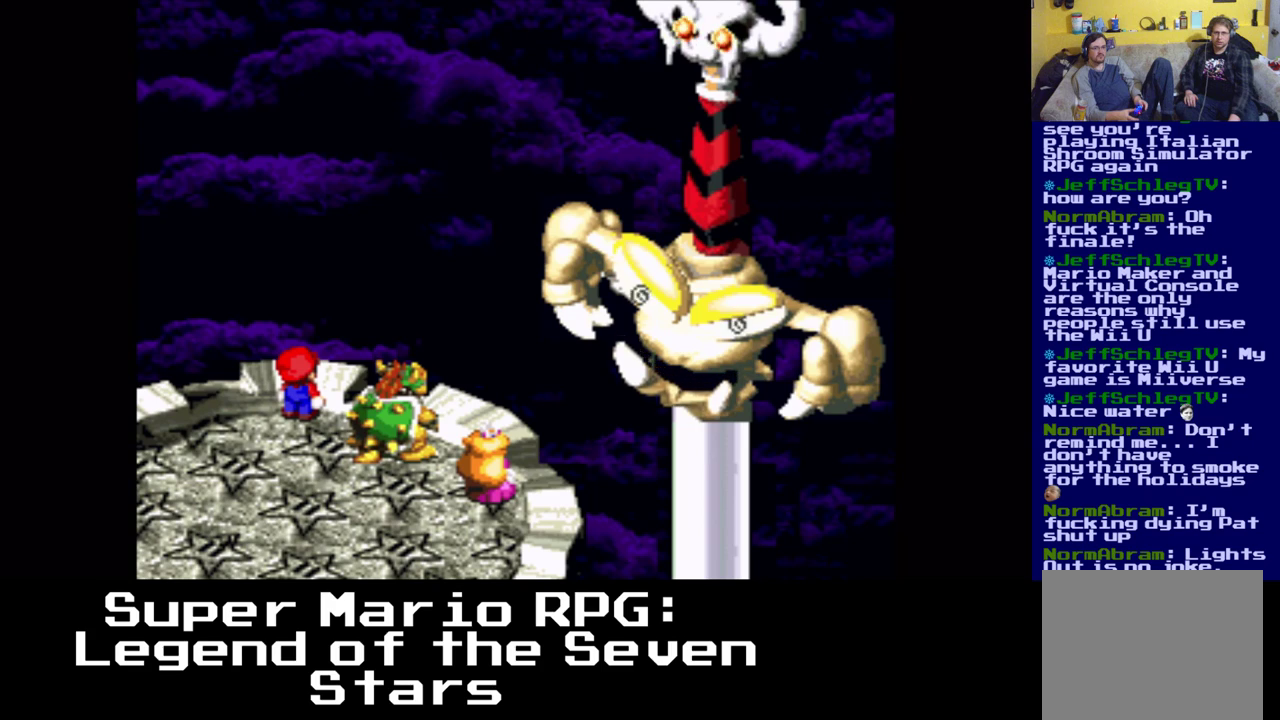
Gameplay with a controller (Xbox layout); each line is a JSON object with the inputs held at the frame after it. "events" lists button and stick changes between this image and that frame as [ms after this image, input, new state], when the widget could be followed in between. Not read: left_stick right_stick.
{"buttons": [], "events": []}
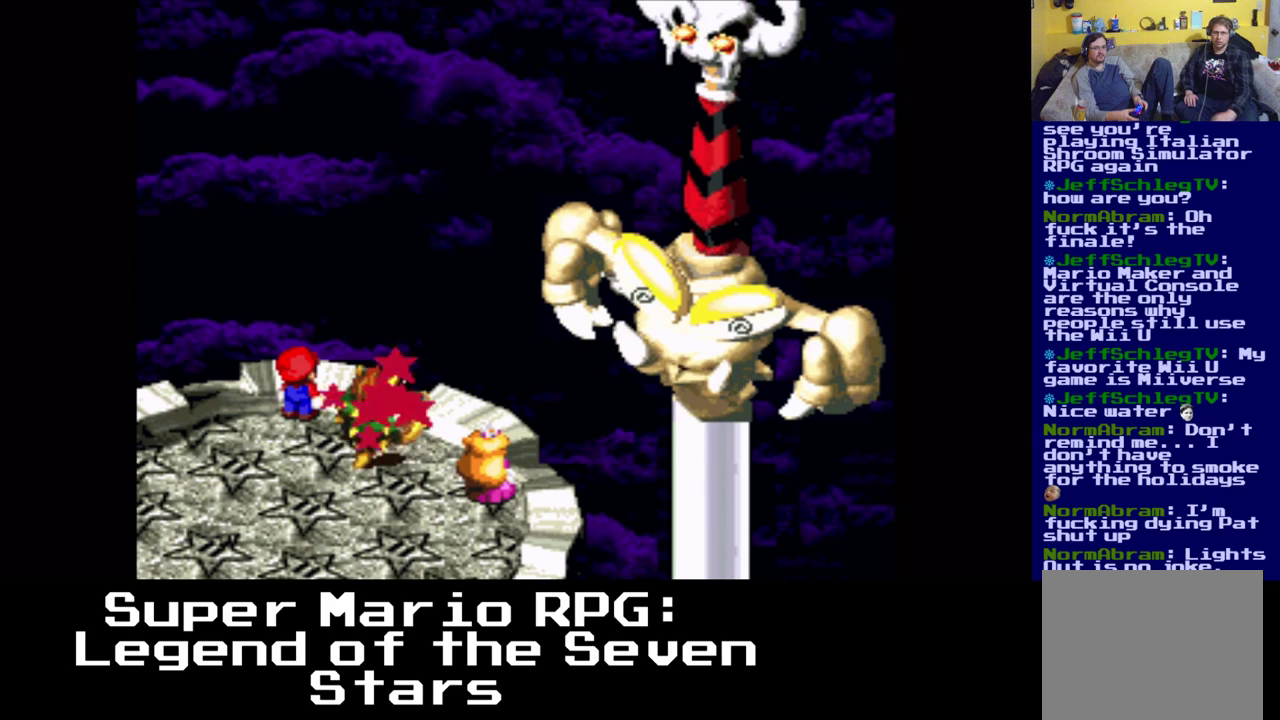
{"buttons": [], "events": [[67, "B", "down"], [250, "B", "up"]]}
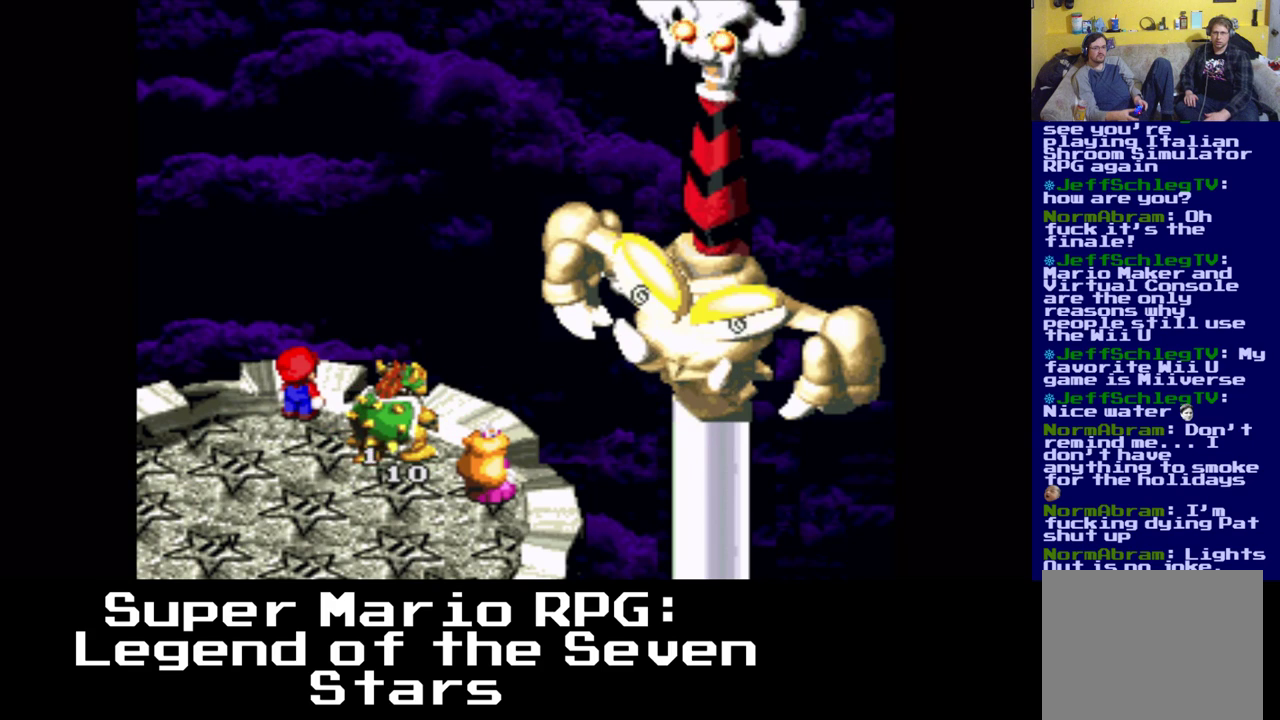
{"buttons": [], "events": []}
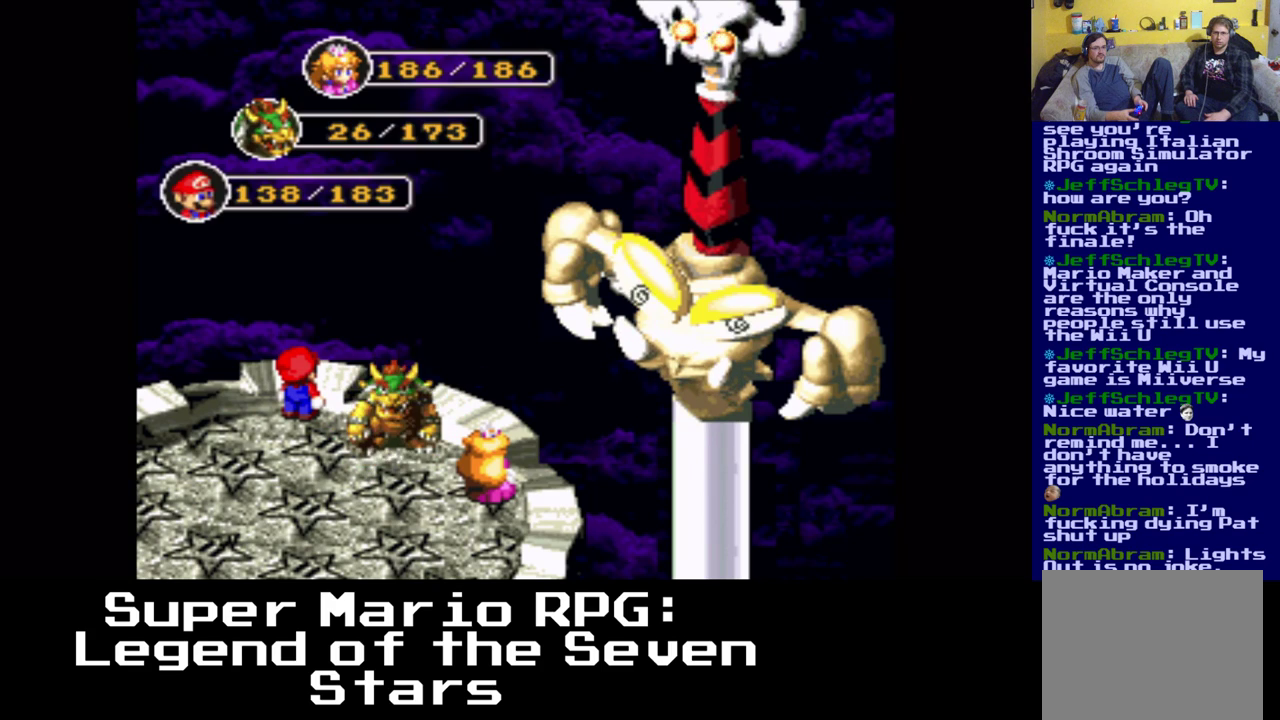
{"buttons": [], "events": []}
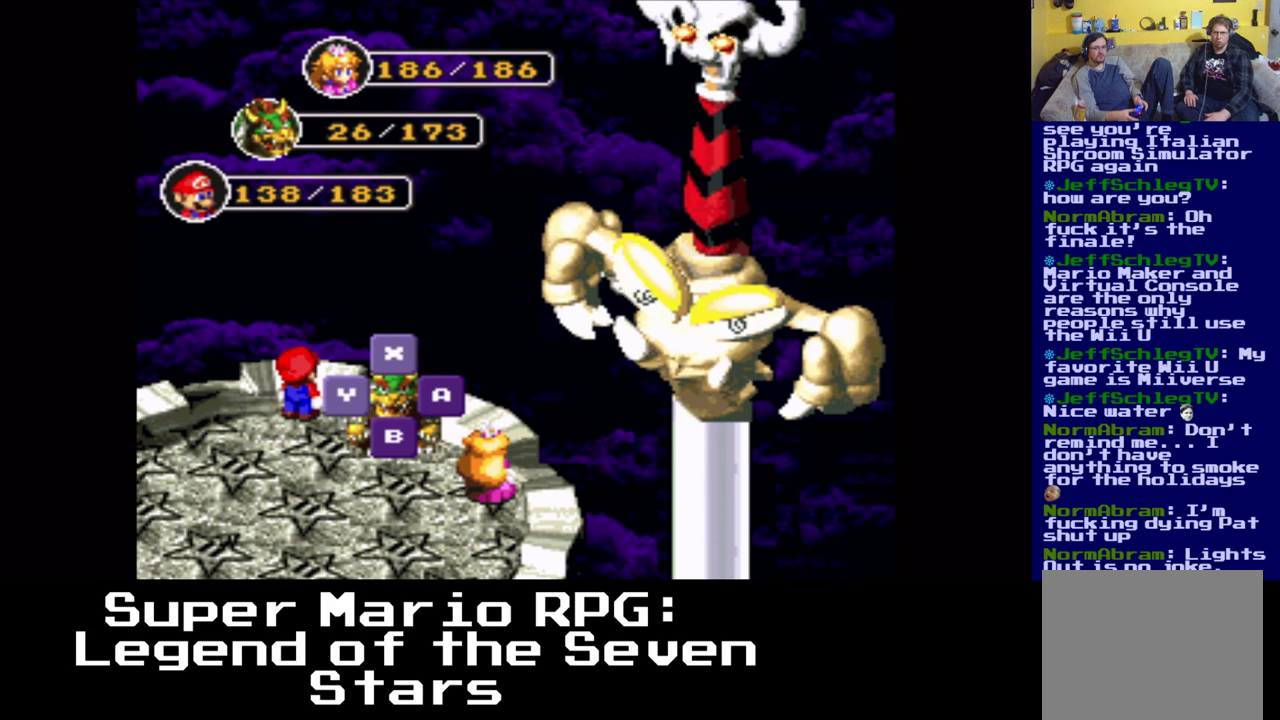
{"buttons": [], "events": []}
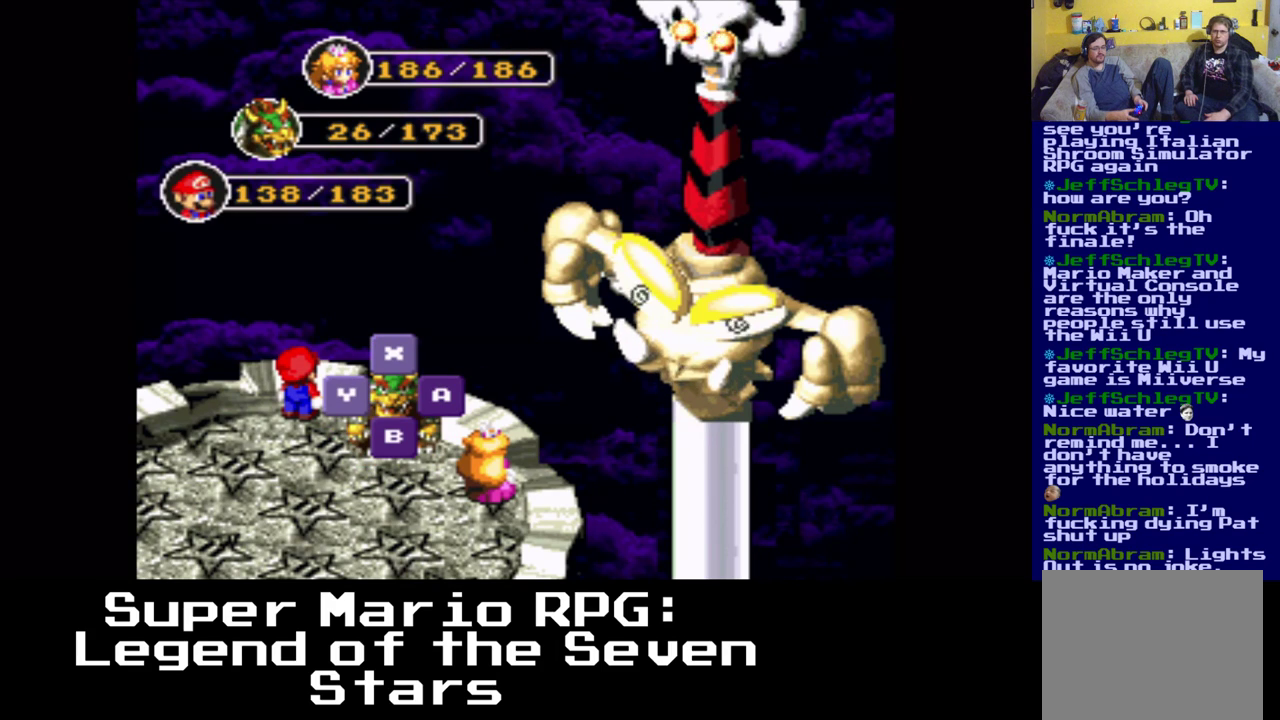
{"buttons": [], "events": []}
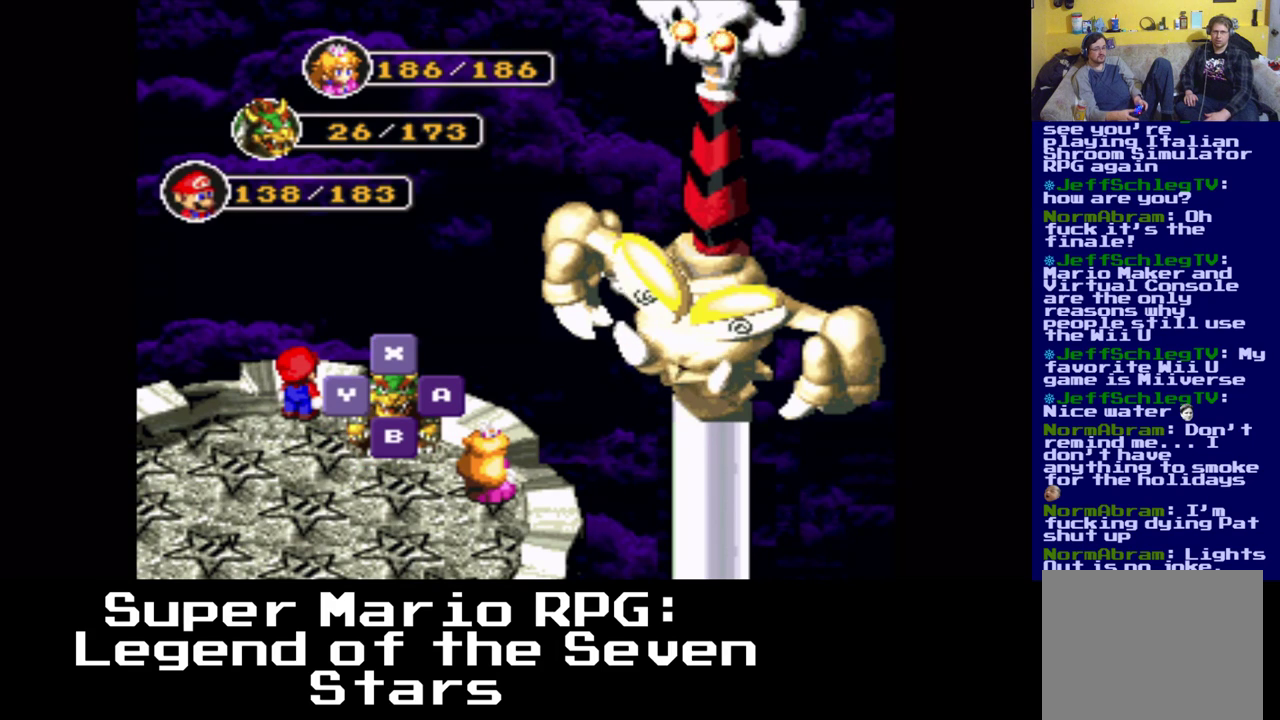
{"buttons": [], "events": []}
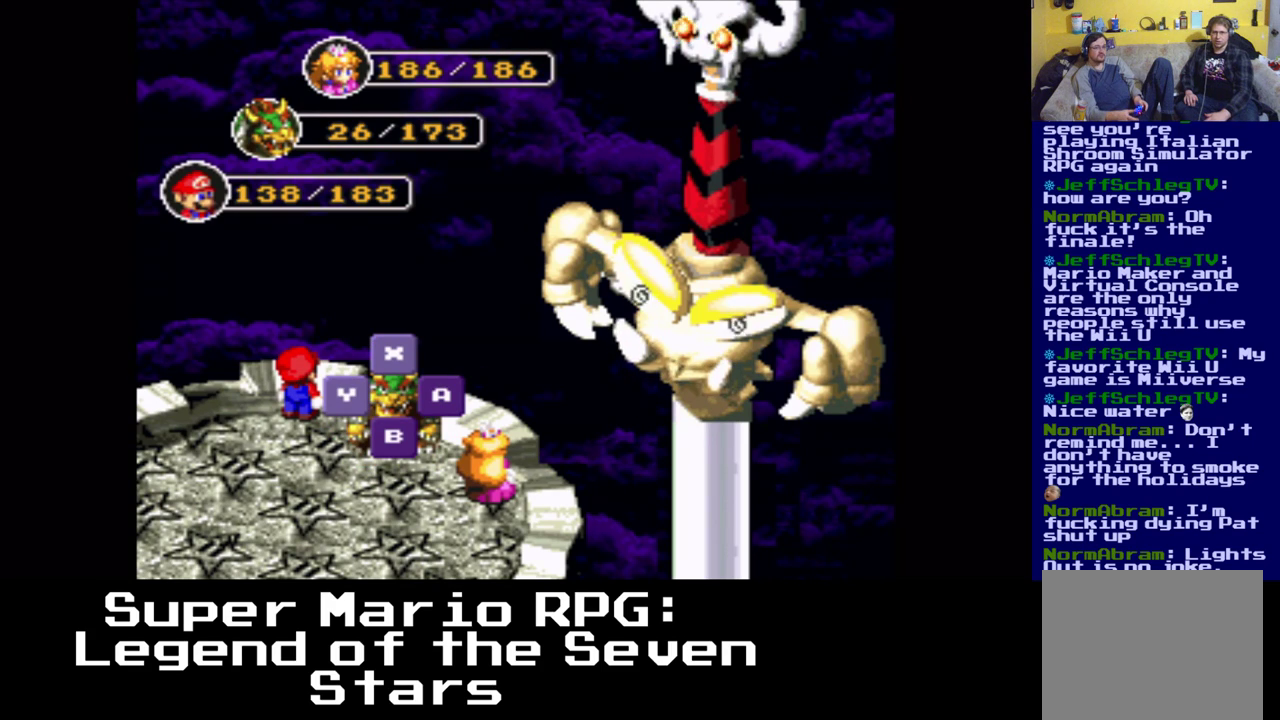
{"buttons": [], "events": [[250, "Y", "down"], [367, "Y", "up"]]}
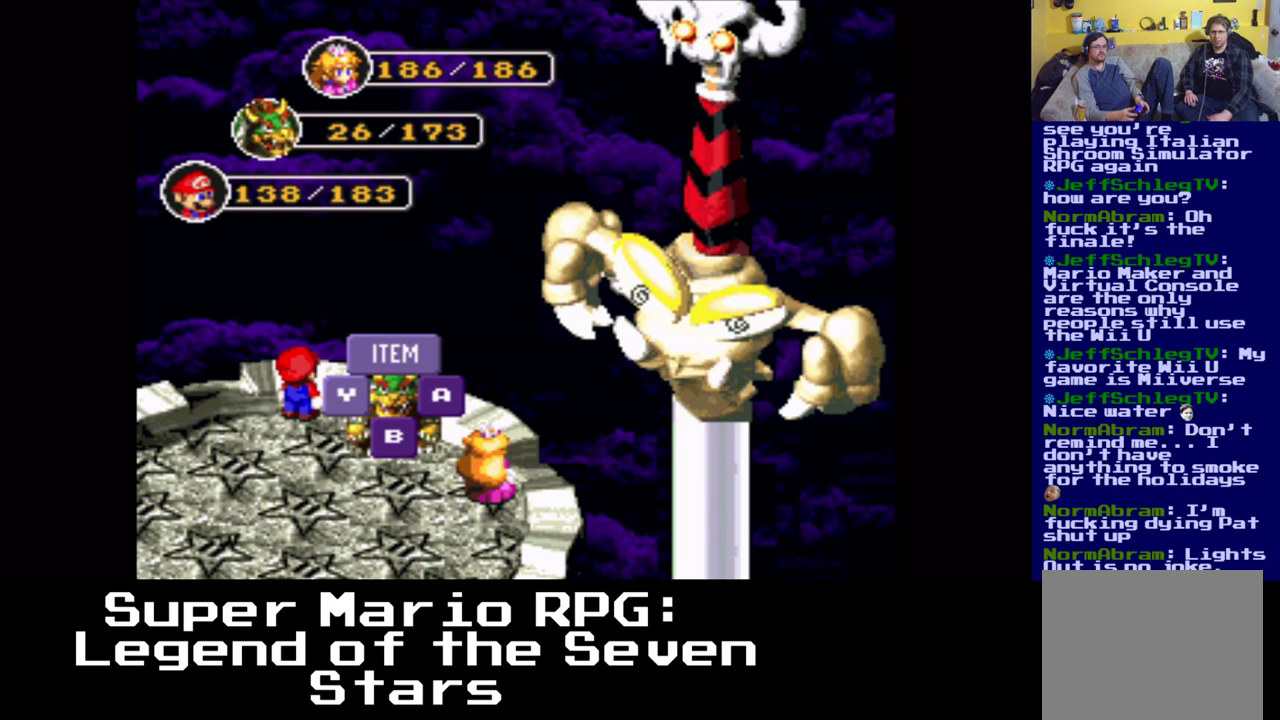
{"buttons": [], "events": []}
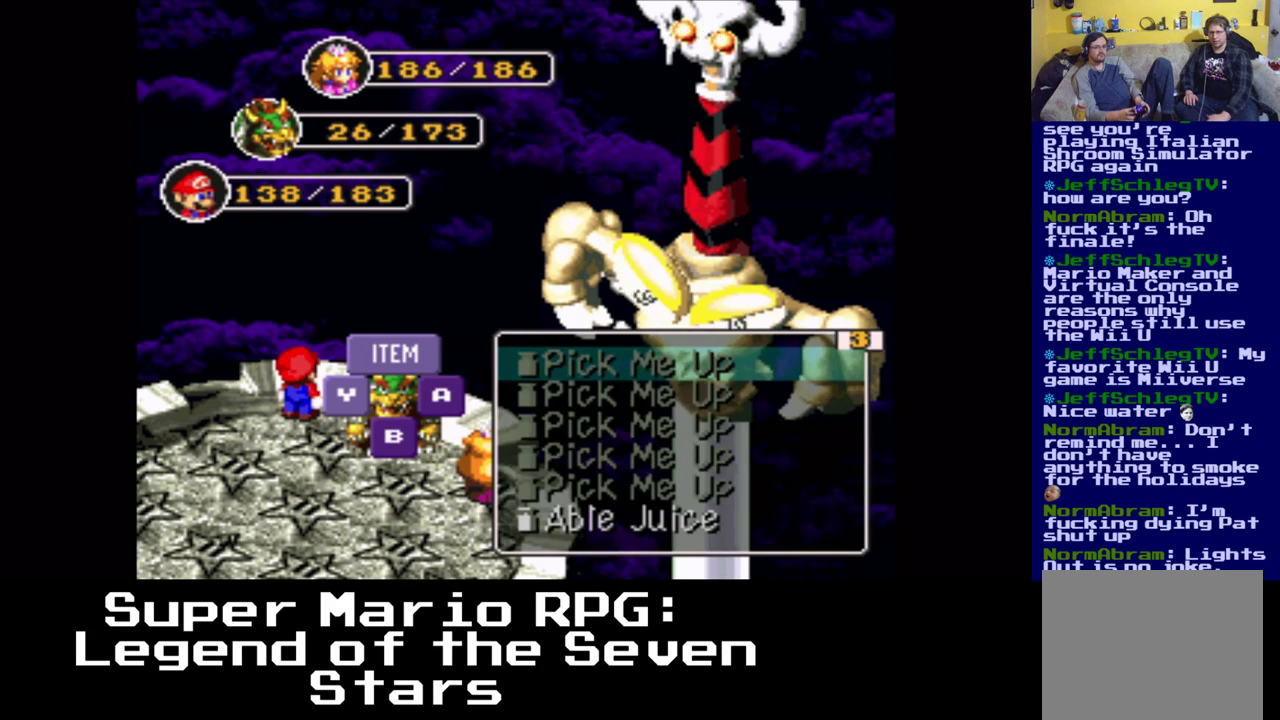
{"buttons": [], "events": []}
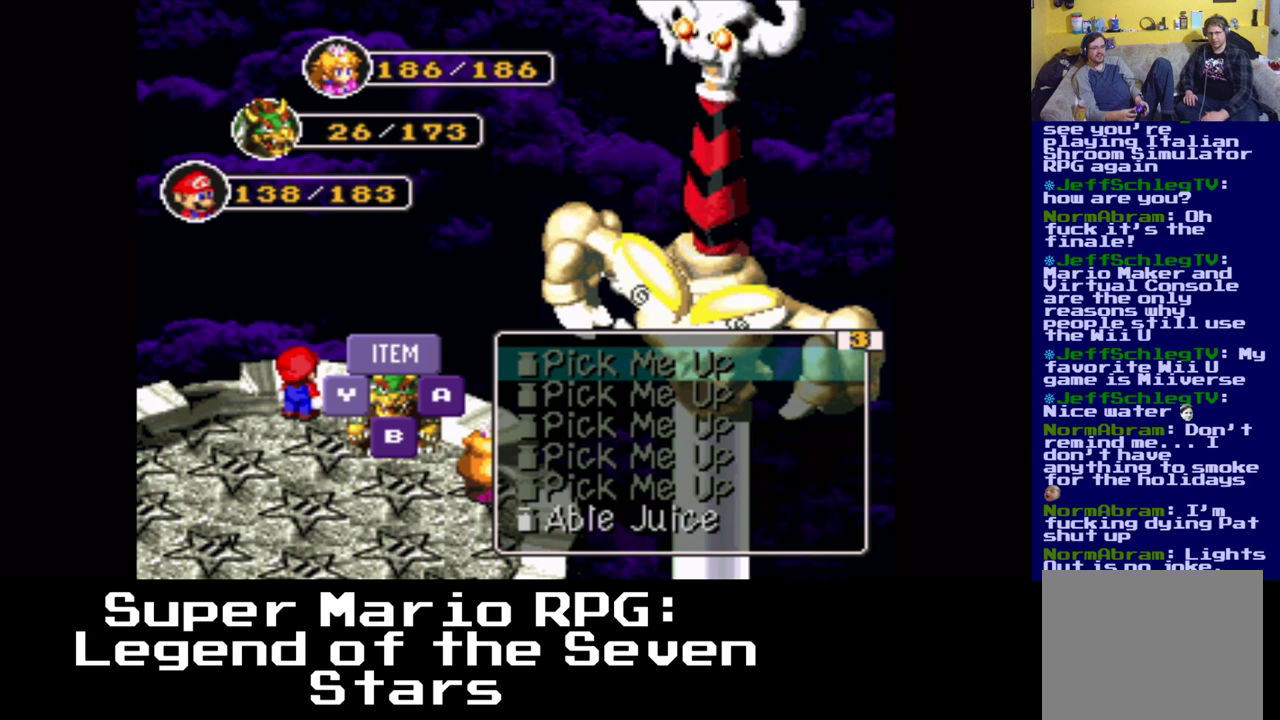
{"buttons": [], "events": [[67, "DPAD_RIGHT", "down"], [267, "DPAD_RIGHT", "up"]]}
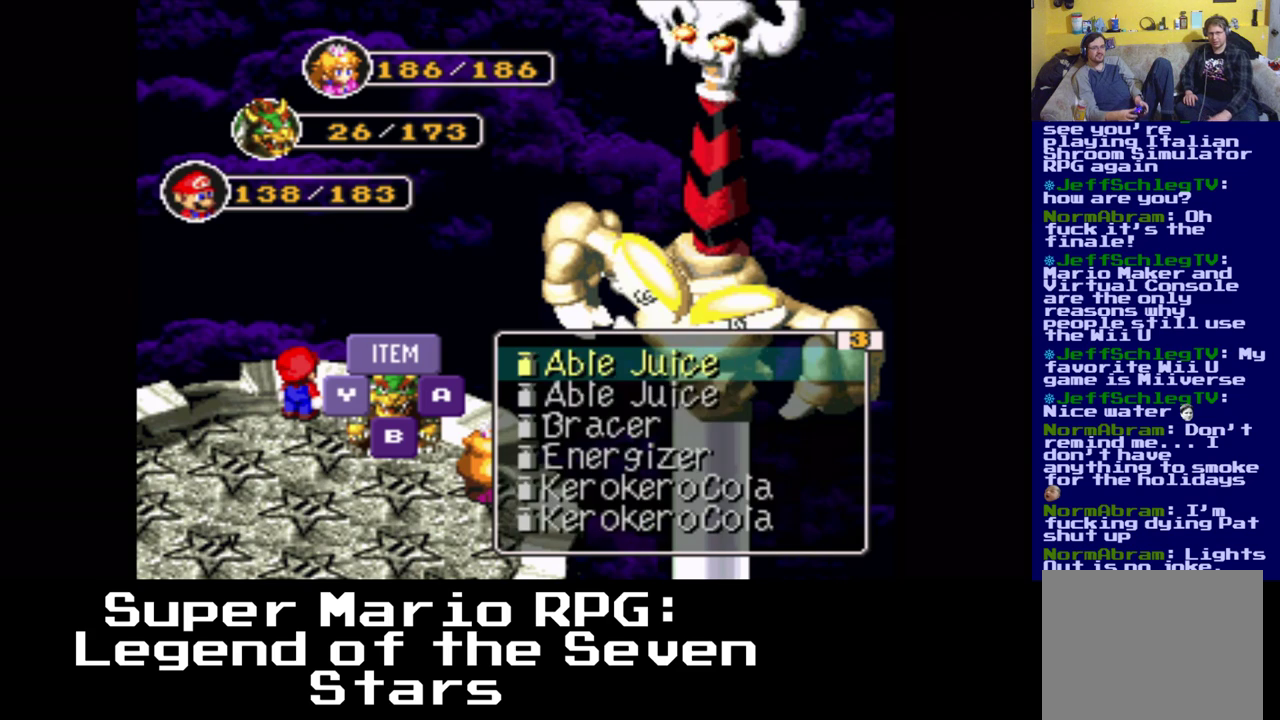
{"buttons": [], "events": [[117, "DPAD_DOWN", "down"], [233, "DPAD_DOWN", "up"]]}
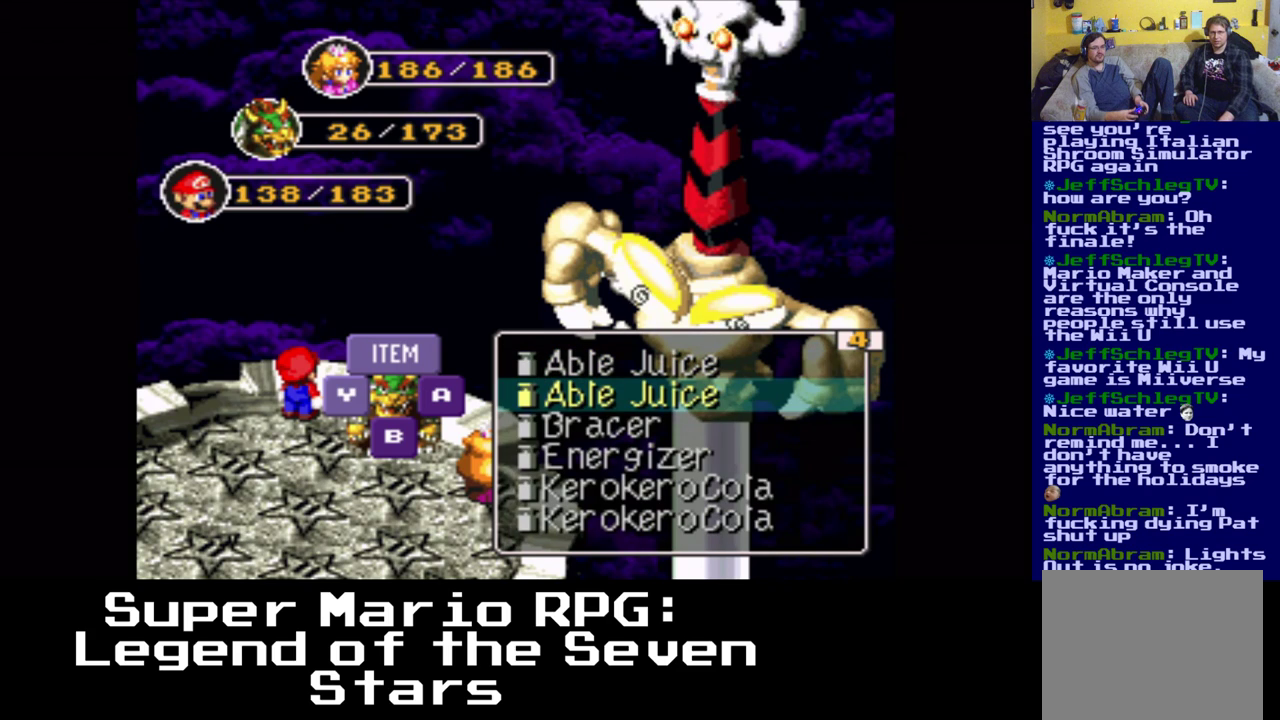
{"buttons": [], "events": []}
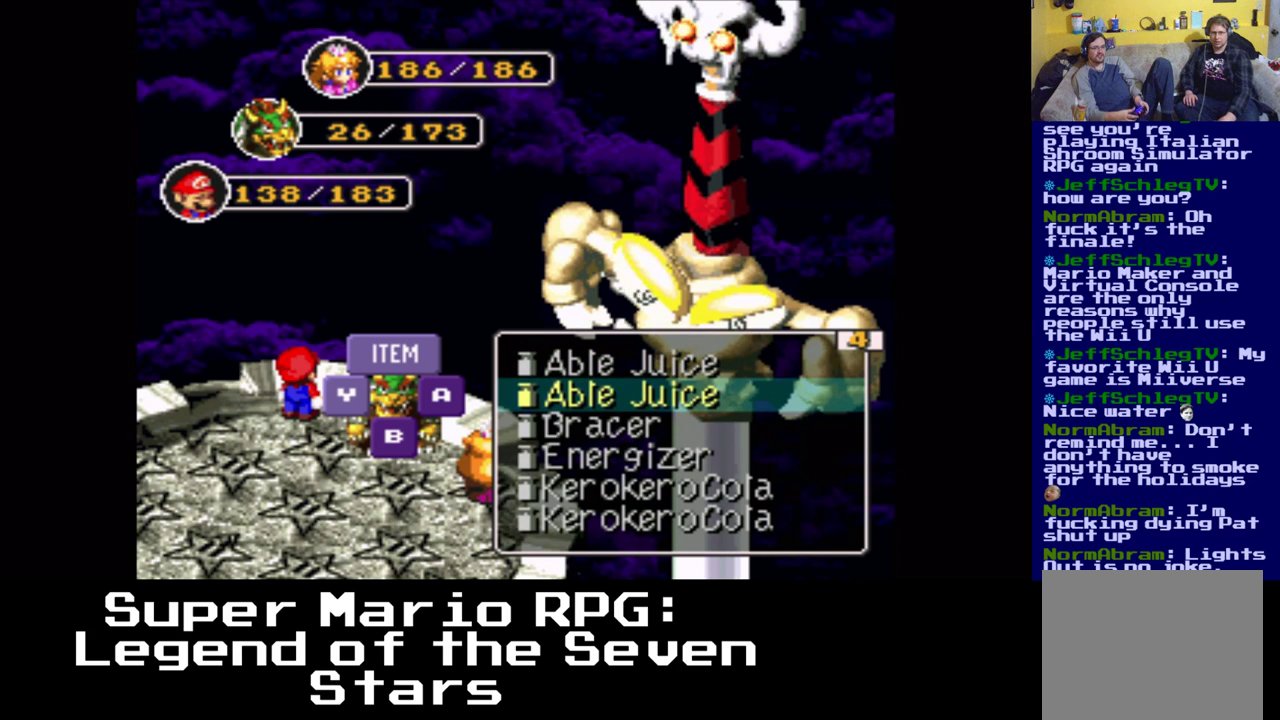
{"buttons": ["DPAD_RIGHT"], "events": [[450, "DPAD_RIGHT", "down"]]}
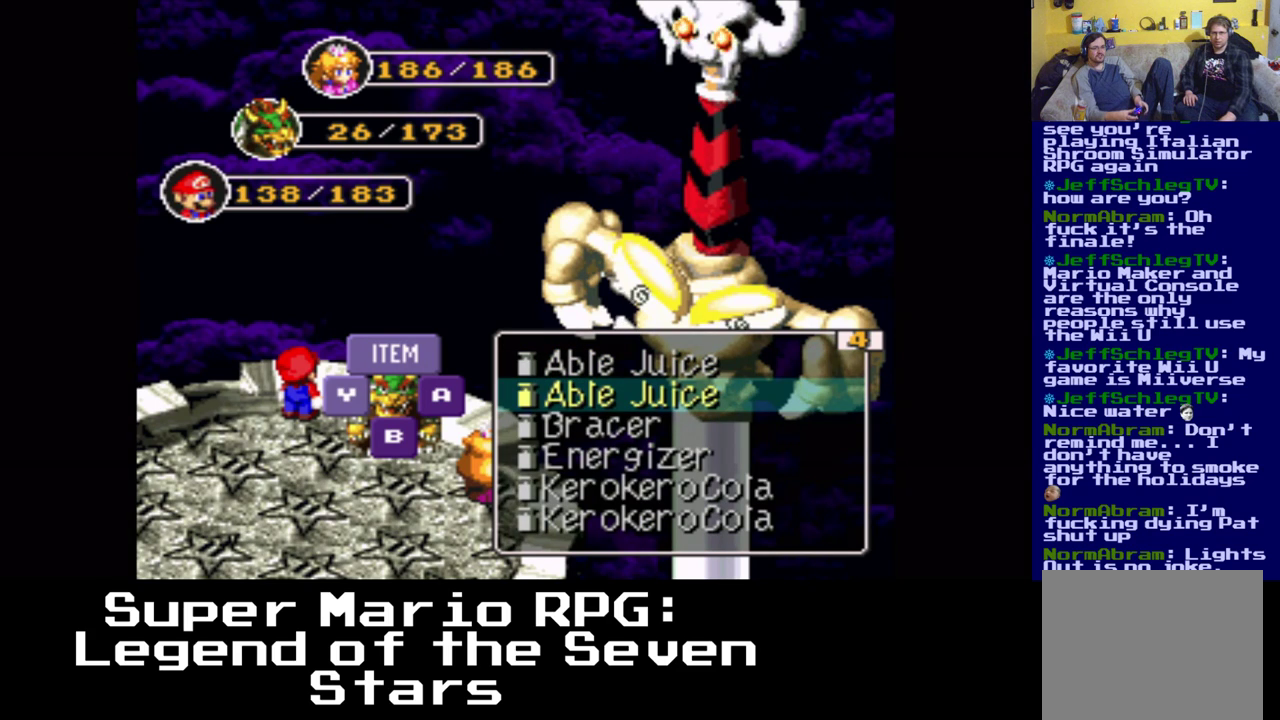
{"buttons": [], "events": [[83, "DPAD_RIGHT", "up"]]}
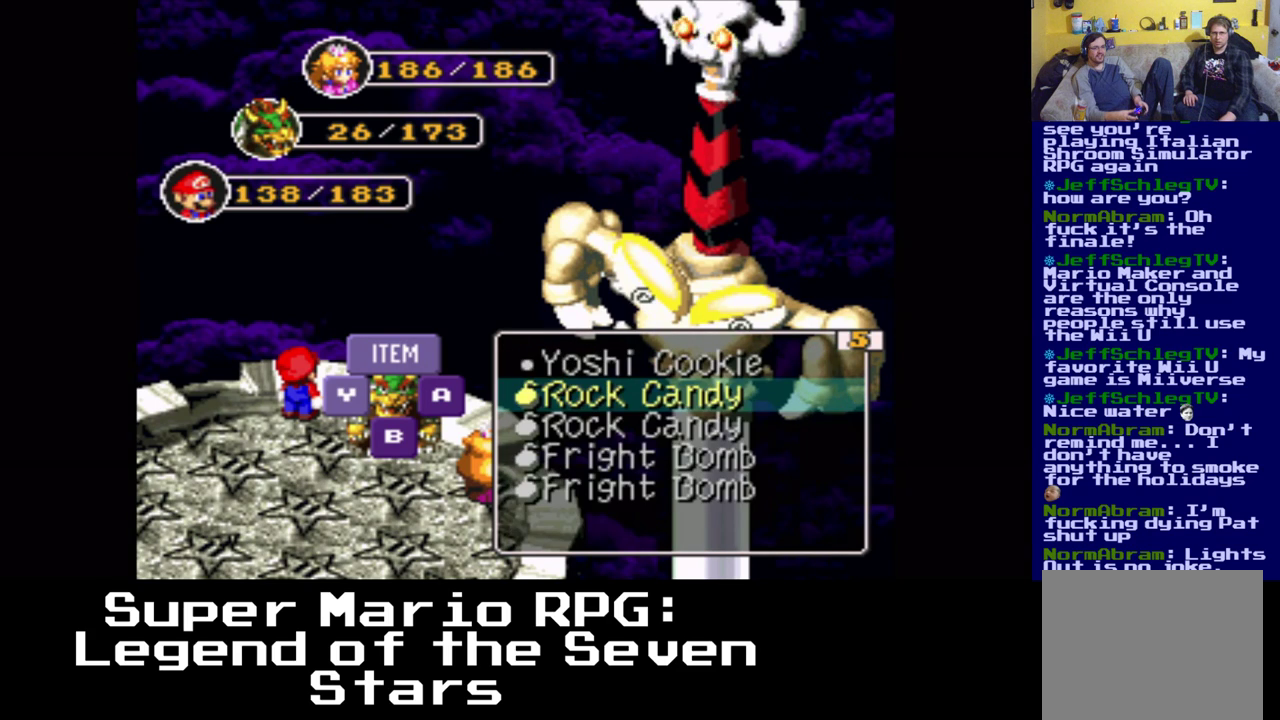
{"buttons": [], "events": []}
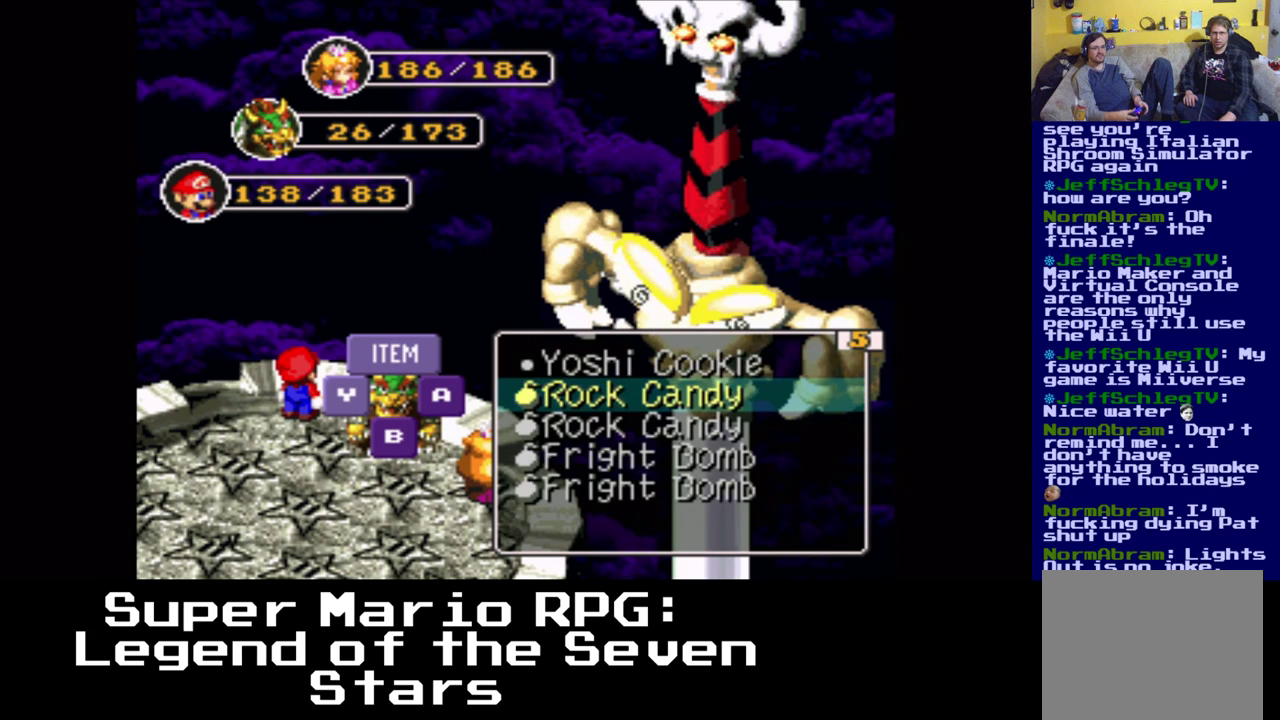
{"buttons": [], "events": [[17, "DPAD_RIGHT", "down"], [183, "DPAD_RIGHT", "up"]]}
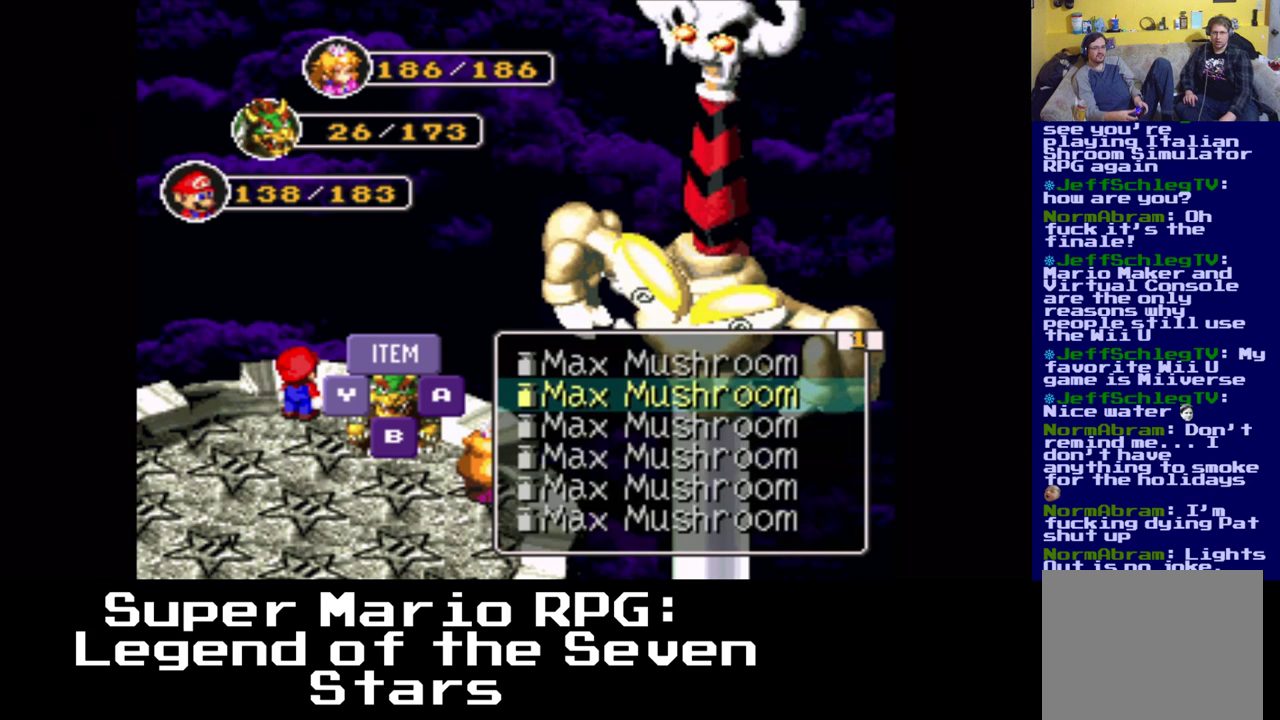
{"buttons": [], "events": []}
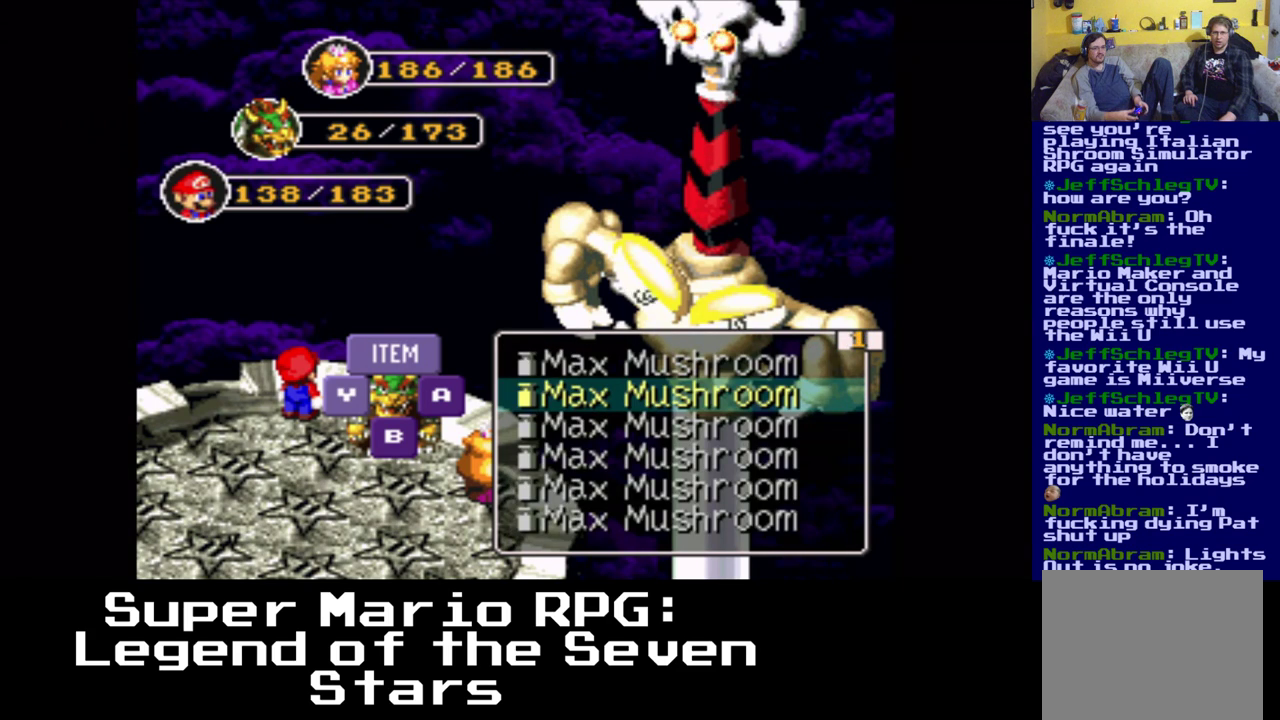
{"buttons": ["Y"], "events": [[167, "DPAD_UP", "down"], [317, "DPAD_UP", "up"], [433, "Y", "down"]]}
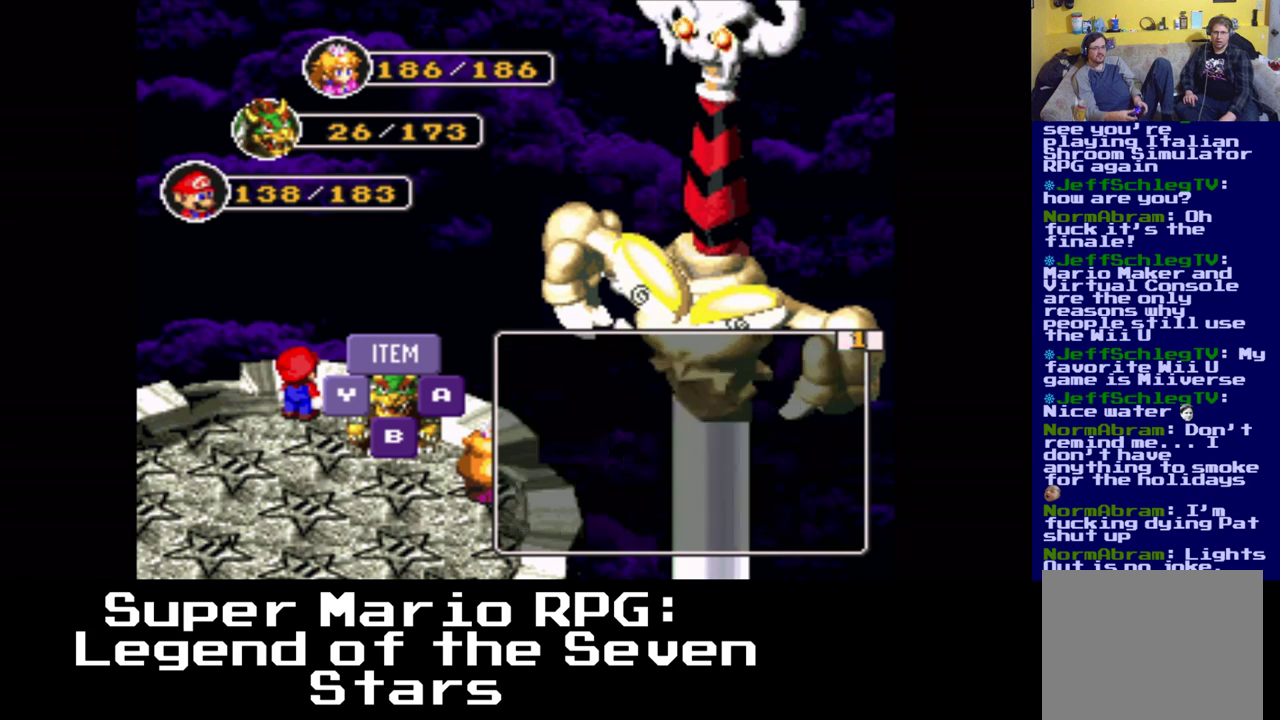
{"buttons": [], "events": [[50, "Y", "up"]]}
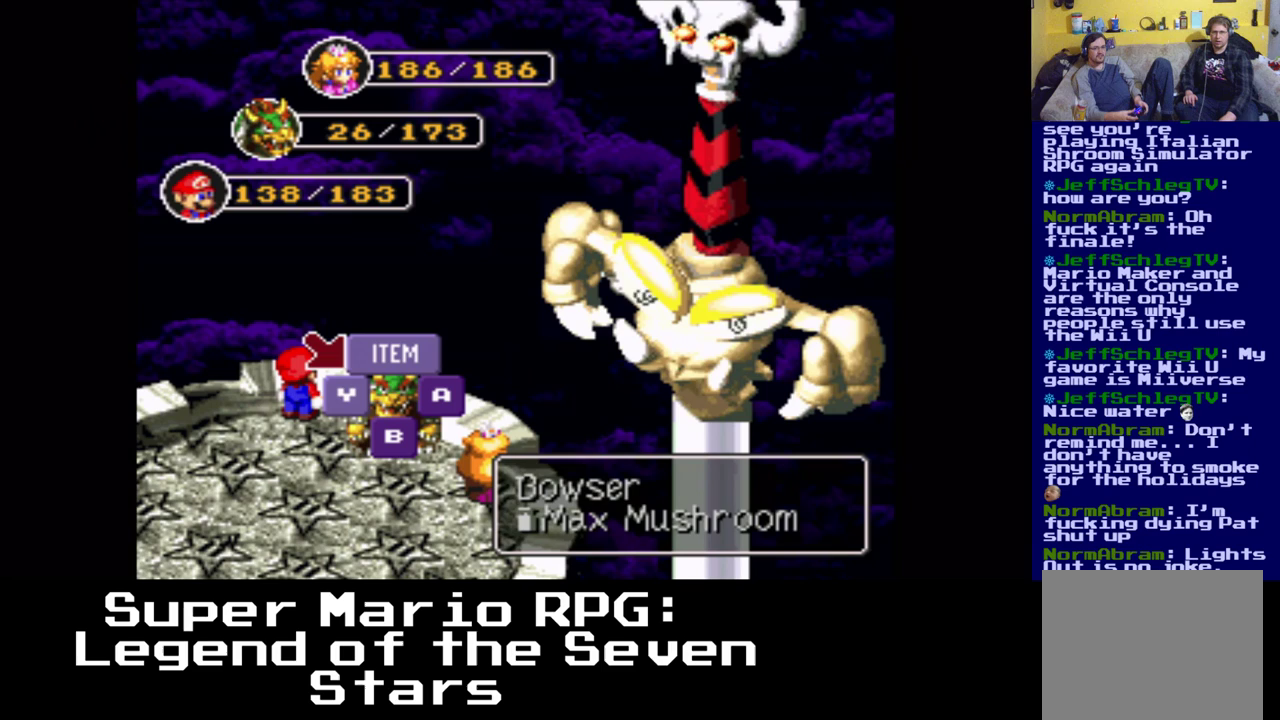
{"buttons": [], "events": [[350, "Y", "down"], [450, "Y", "up"]]}